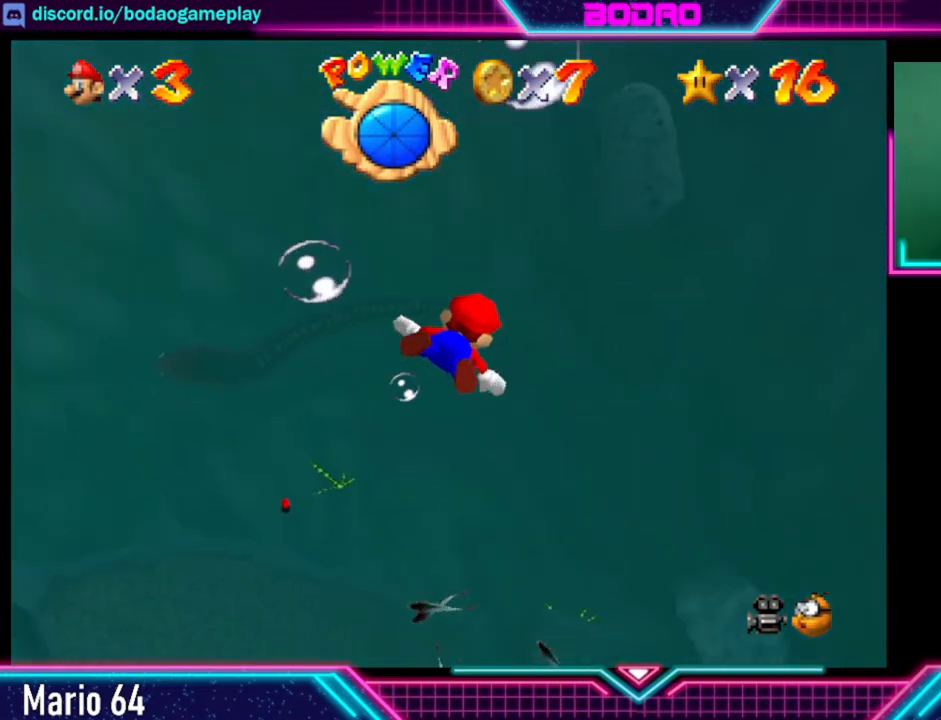
Gameplay with a controller (Xbox layout); each line is a JSON object with the inputs held at the frame after it. "events" lists button and stick changes between this image and that frame as [ms after this image, input, new state], when the widget could be followed in between. Not read: L3 R3.
{"buttons": ["A"], "left_stick": "up", "right_stick": "center", "events": [[40, "A", "up"], [200, "left_stick", "up"], [360, "A", "down"]]}
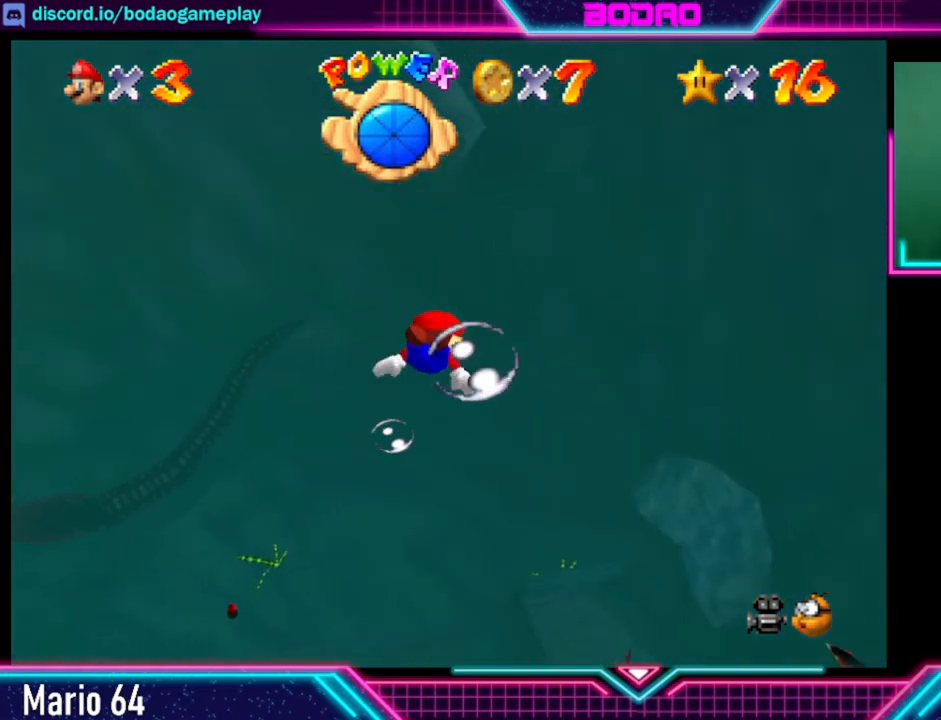
{"buttons": ["A"], "left_stick": "up-right", "right_stick": "center", "events": [[320, "left_stick", "up-right"]]}
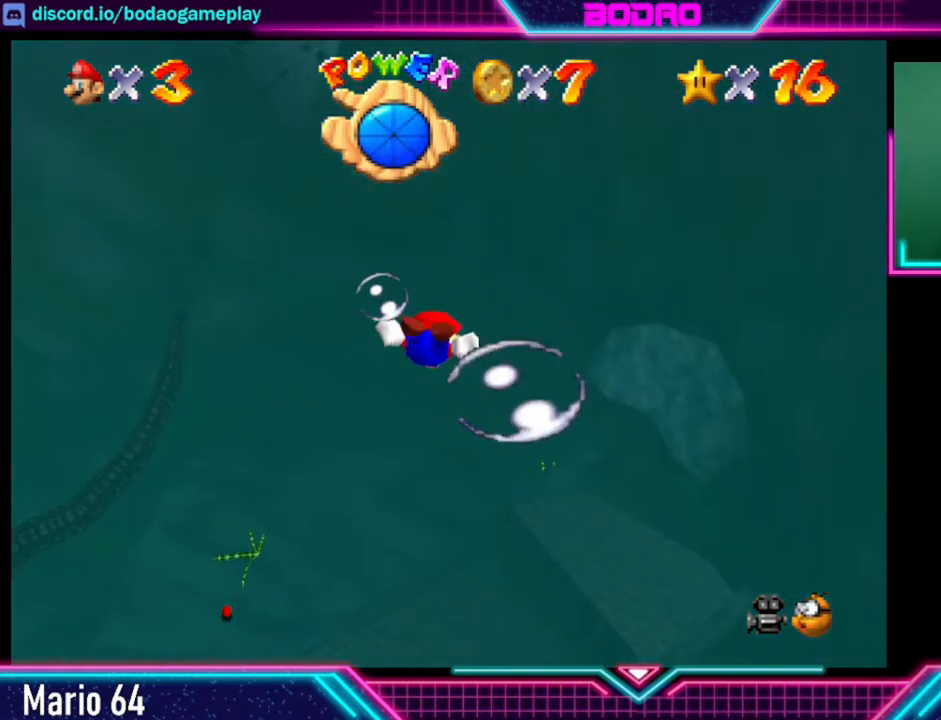
{"buttons": ["A"], "left_stick": "up-right", "right_stick": "center", "events": [[120, "A", "up"], [240, "A", "down"]]}
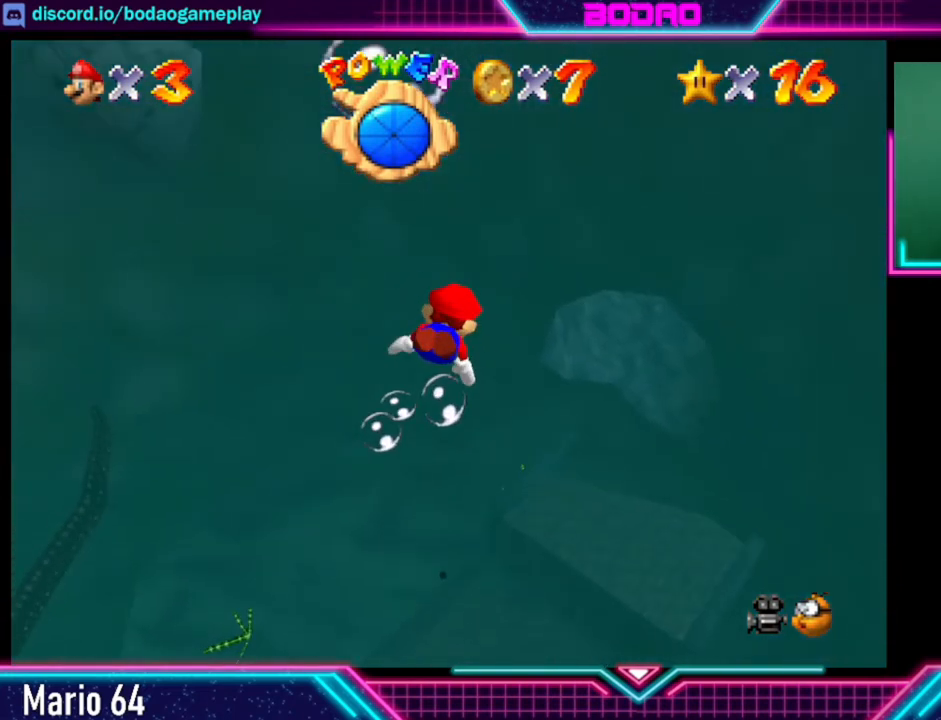
{"buttons": ["A"], "left_stick": "up-right", "right_stick": "center", "events": []}
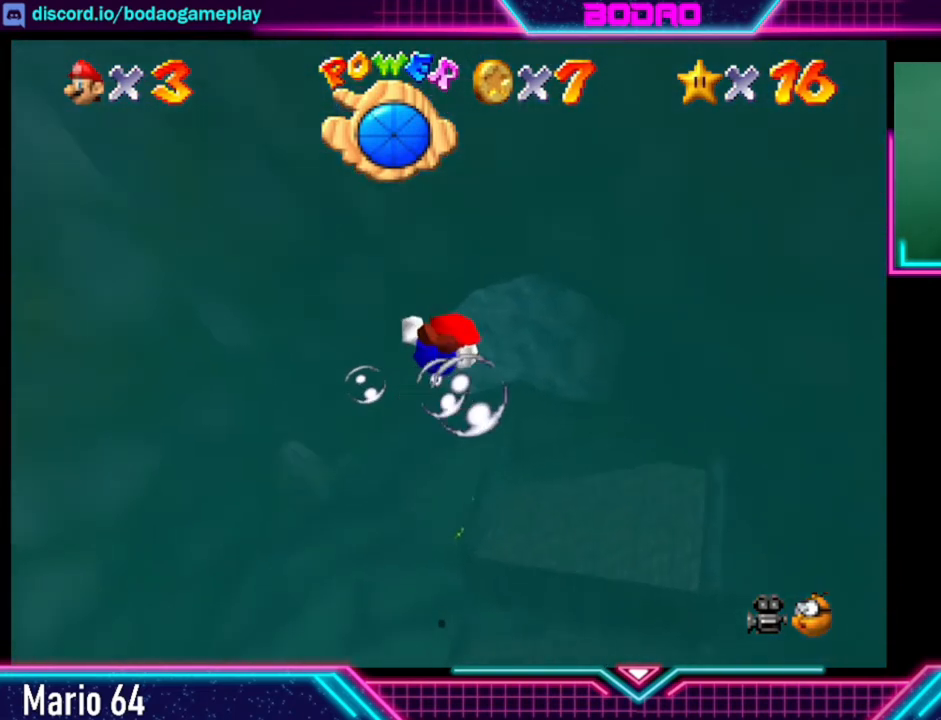
{"buttons": [], "left_stick": "up-right", "right_stick": "center", "events": [[480, "A", "up"]]}
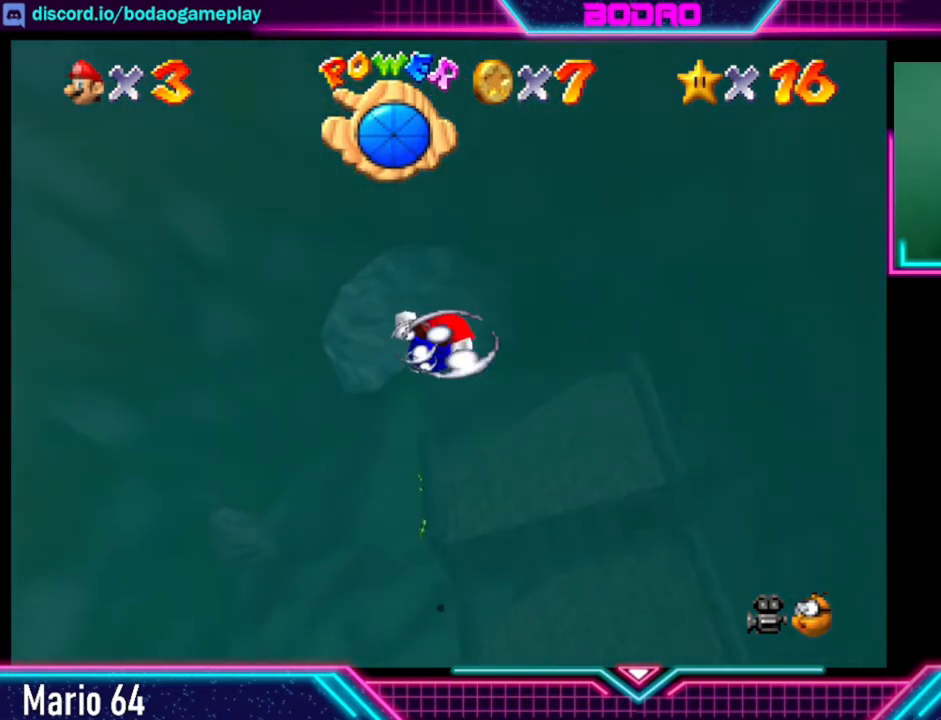
{"buttons": ["A"], "left_stick": "up-right", "right_stick": "center", "events": [[120, "A", "down"]]}
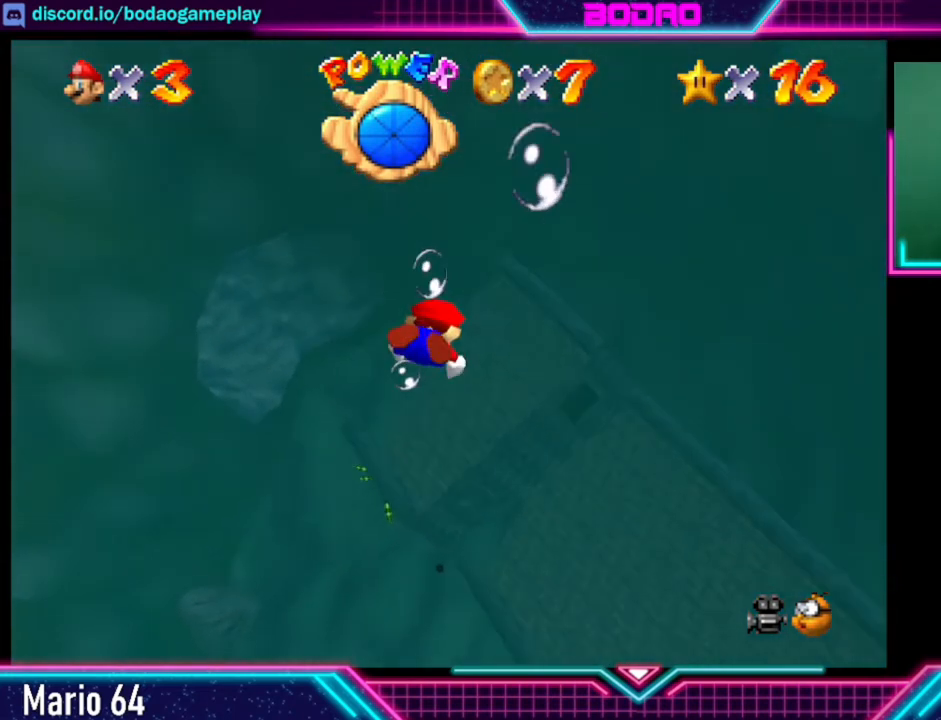
{"buttons": ["A"], "left_stick": "up-right", "right_stick": "center", "events": [[280, "A", "up"], [400, "A", "down"]]}
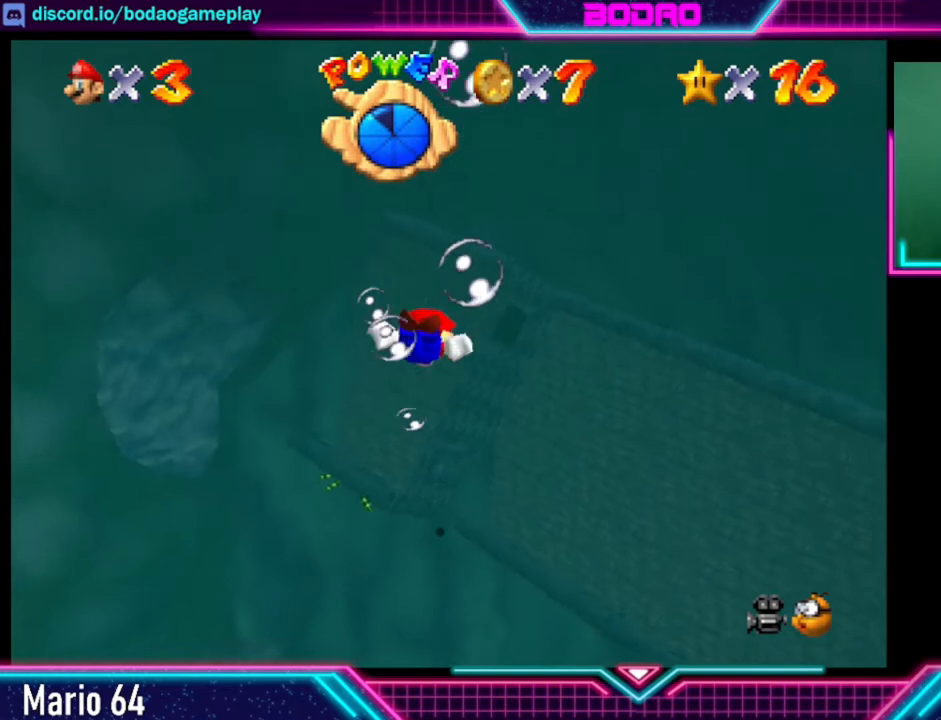
{"buttons": [], "left_stick": "center", "right_stick": "center", "events": [[120, "left_stick", "center"], [520, "A", "up"]]}
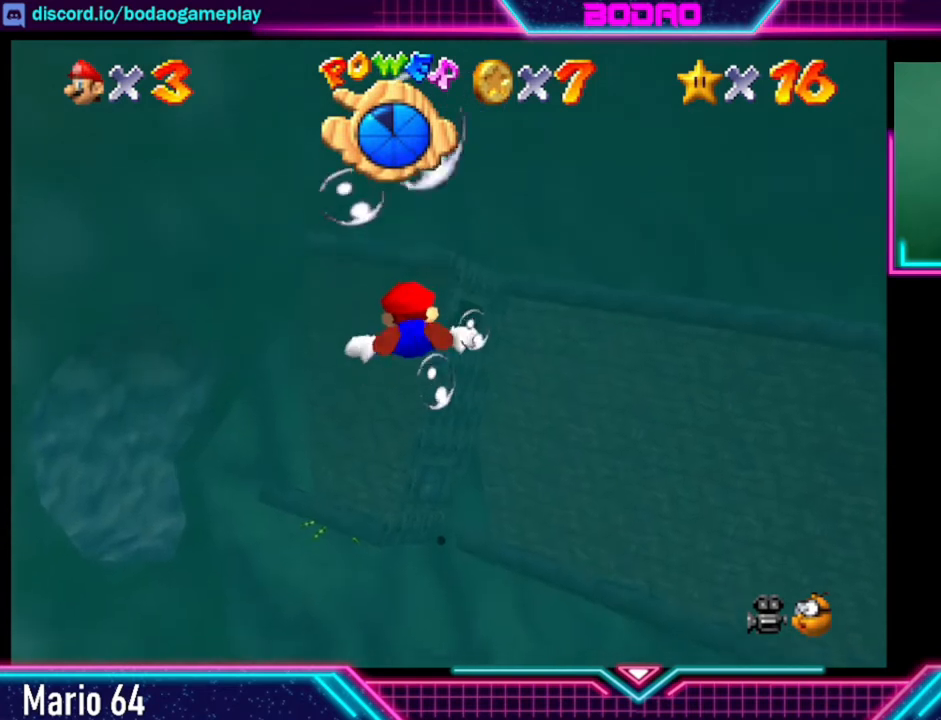
{"buttons": ["A"], "left_stick": "up", "right_stick": "center", "events": [[80, "left_stick", "up"], [120, "A", "down"]]}
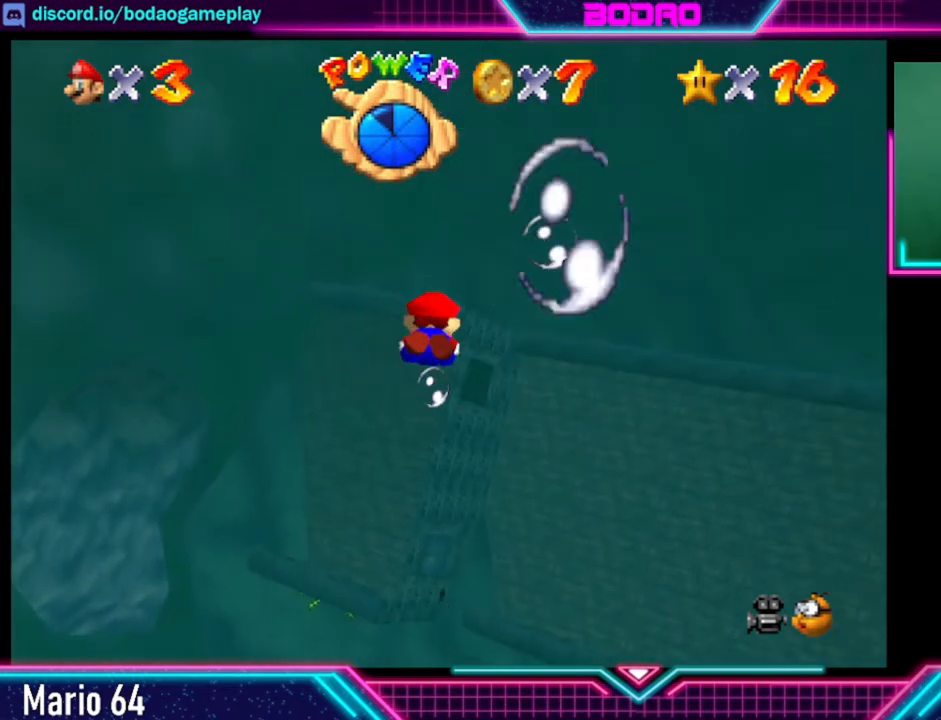
{"buttons": ["A"], "left_stick": "up", "right_stick": "center", "events": [[200, "A", "up"], [400, "A", "down"]]}
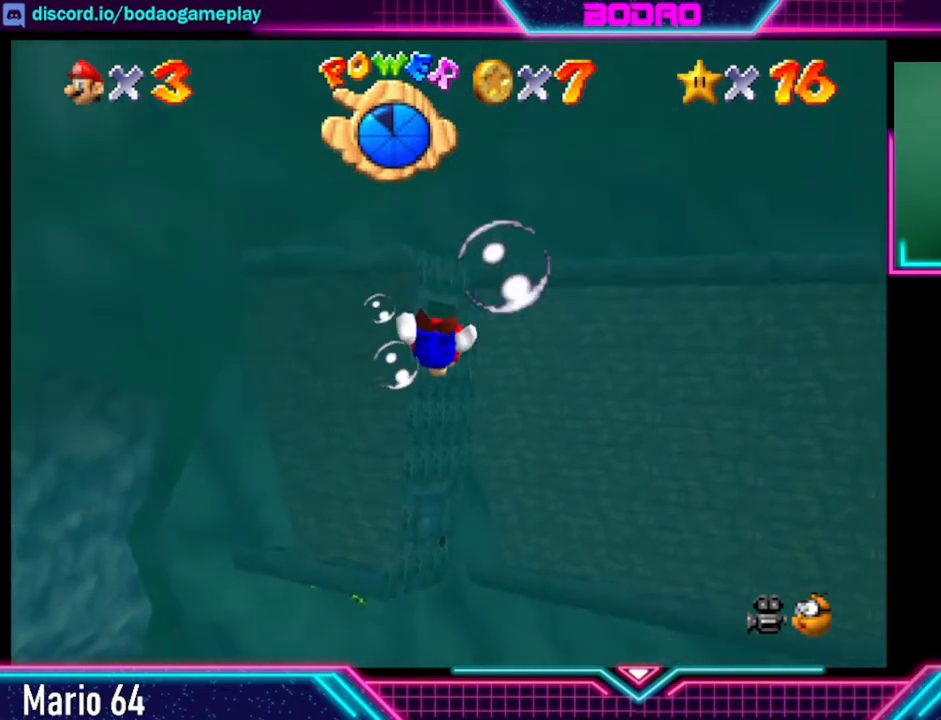
{"buttons": ["A"], "left_stick": "up-left", "right_stick": "center", "events": [[160, "left_stick", "center"], [200, "A", "up"], [400, "A", "down"], [400, "left_stick", "up-left"]]}
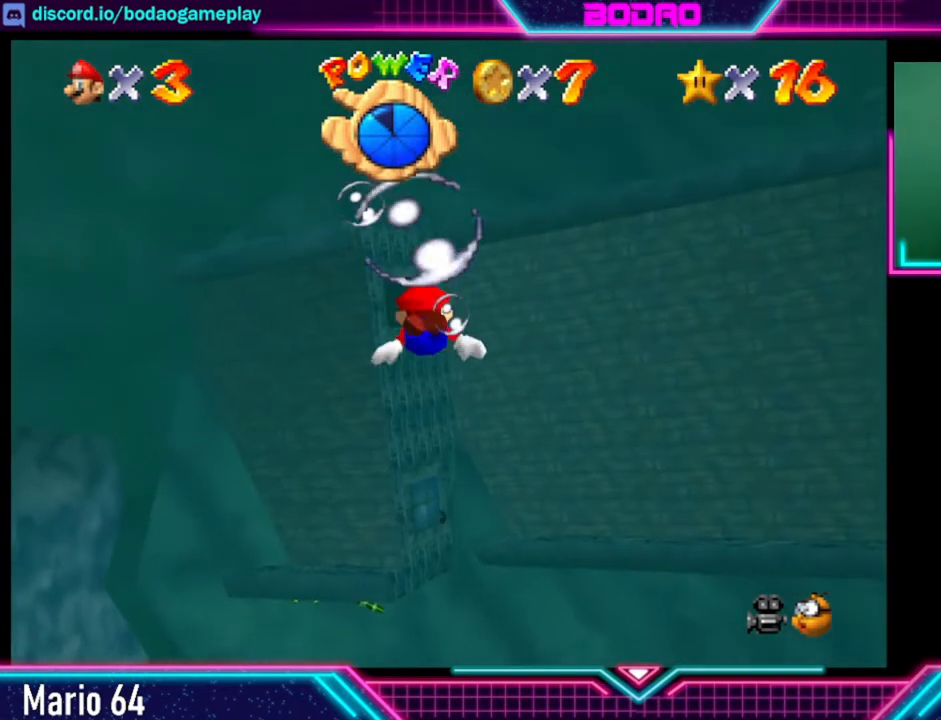
{"buttons": ["A"], "left_stick": "up", "right_stick": "center", "events": [[160, "A", "up"], [160, "left_stick", "up"], [440, "A", "down"]]}
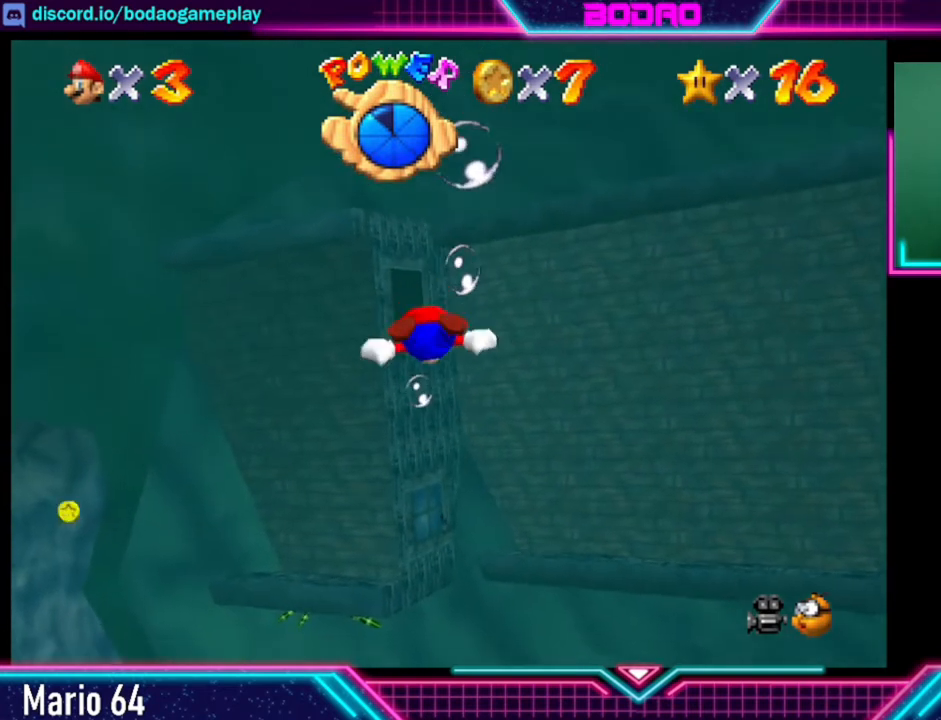
{"buttons": ["A"], "left_stick": "center", "right_stick": "center", "events": [[160, "A", "up"], [200, "left_stick", "center"], [400, "A", "down"]]}
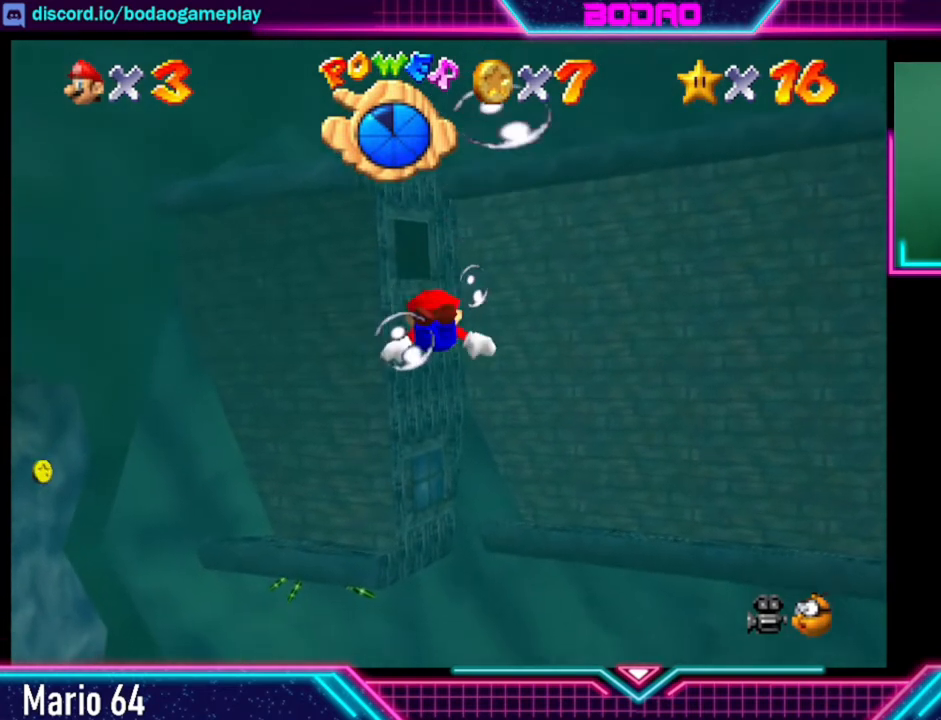
{"buttons": ["A"], "left_stick": "up", "right_stick": "center", "events": [[280, "A", "up"], [320, "left_stick", "up"], [480, "A", "down"]]}
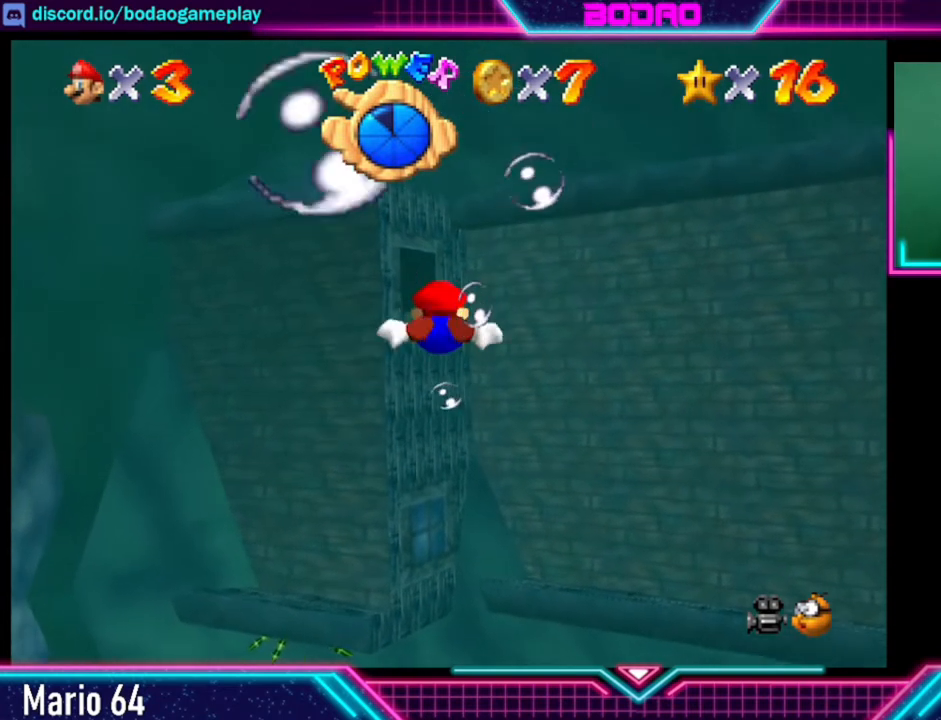
{"buttons": ["A"], "left_stick": "center", "right_stick": "center", "events": [[200, "A", "up"], [240, "left_stick", "center"], [480, "A", "down"]]}
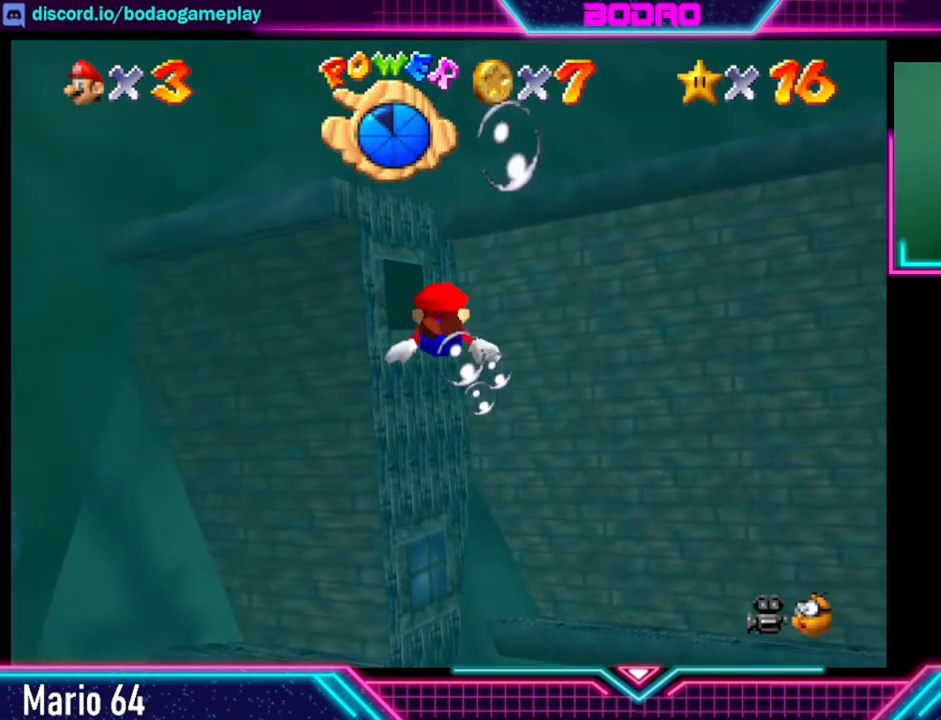
{"buttons": ["A"], "left_stick": "up", "right_stick": "center", "events": [[200, "A", "up"], [240, "left_stick", "down"], [360, "left_stick", "up"], [440, "A", "down"]]}
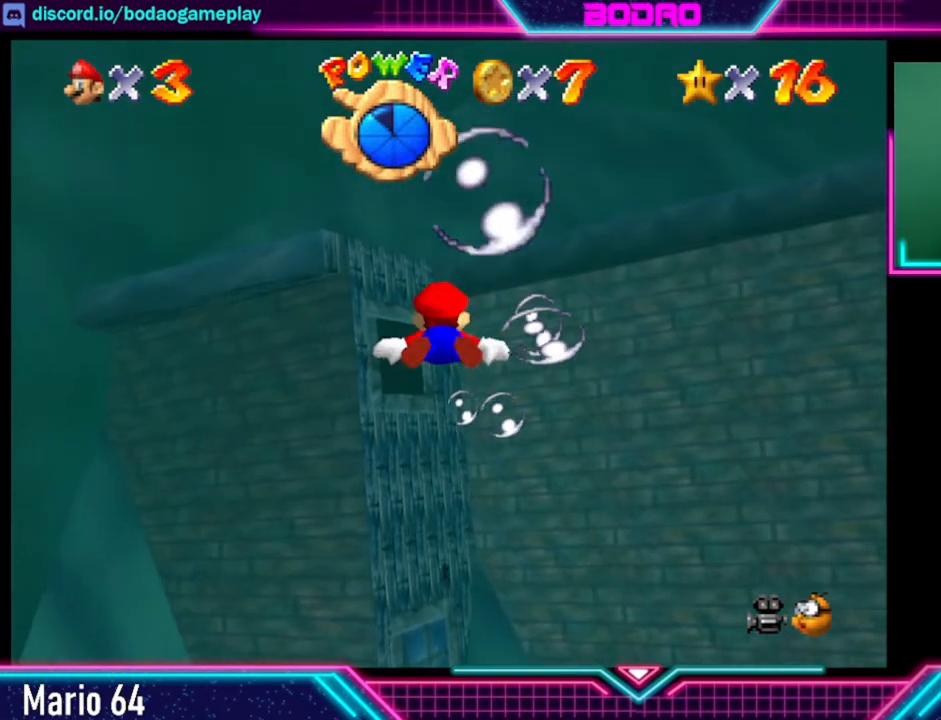
{"buttons": [], "left_stick": "up", "right_stick": "center", "events": [[480, "A", "up"]]}
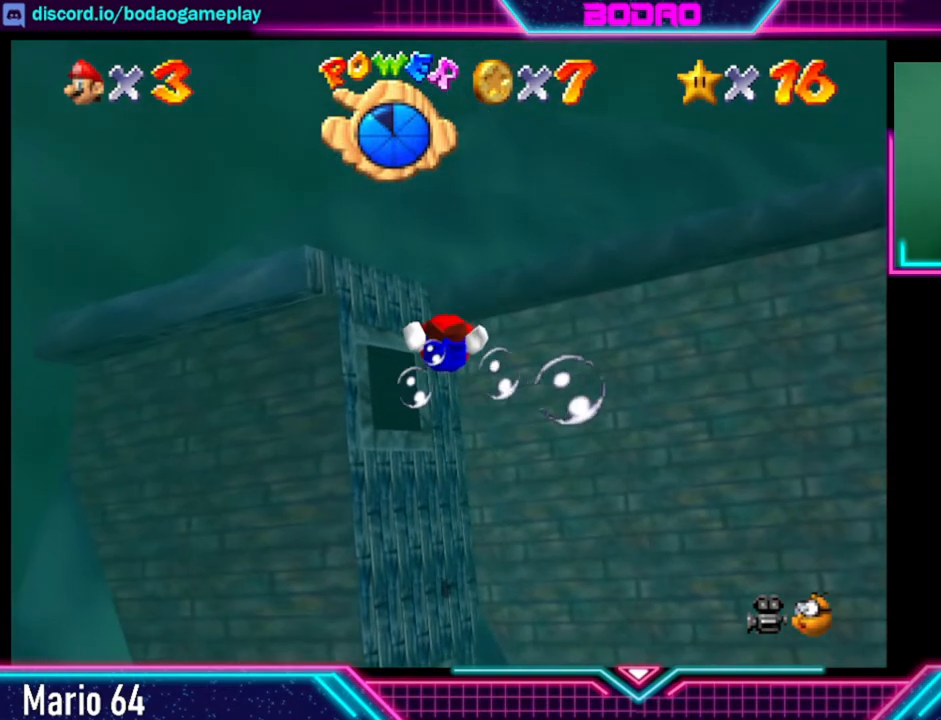
{"buttons": [], "left_stick": "center", "right_stick": "center", "events": [[80, "left_stick", "left"], [280, "A", "down"], [480, "A", "up"], [480, "left_stick", "center"]]}
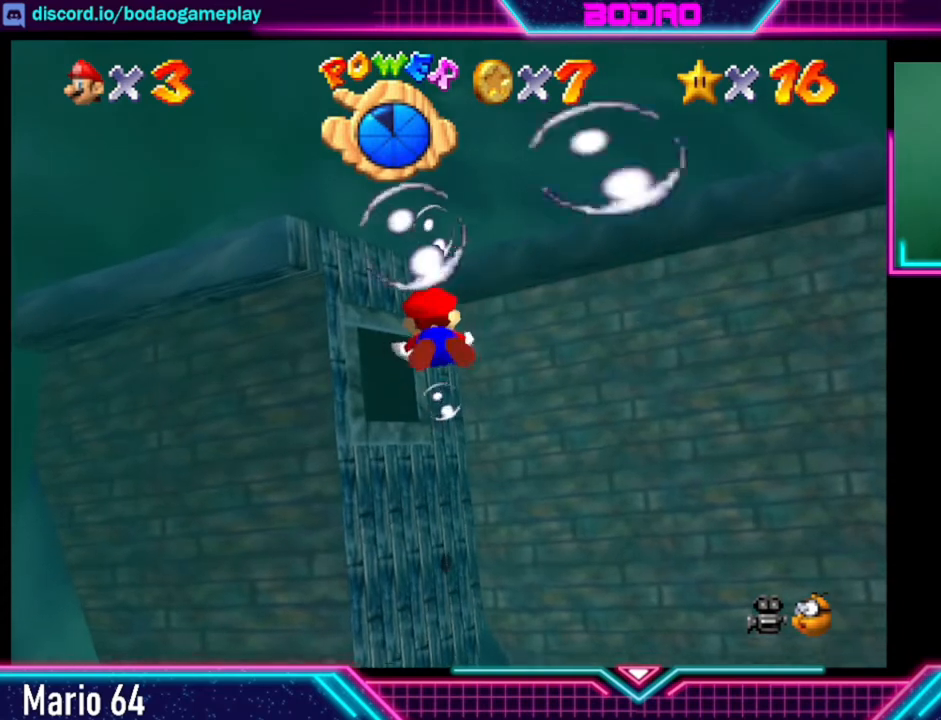
{"buttons": [], "left_stick": "up-left", "right_stick": "center", "events": [[160, "left_stick", "left"], [240, "left_stick", "up-left"]]}
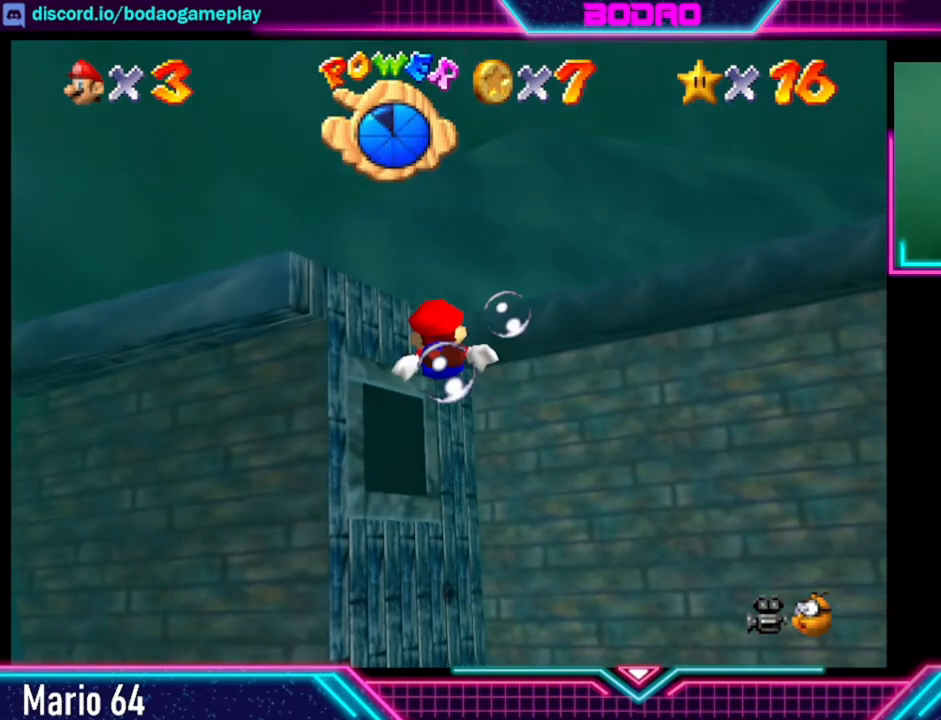
{"buttons": [], "left_stick": "up", "right_stick": "center", "events": [[480, "left_stick", "up"]]}
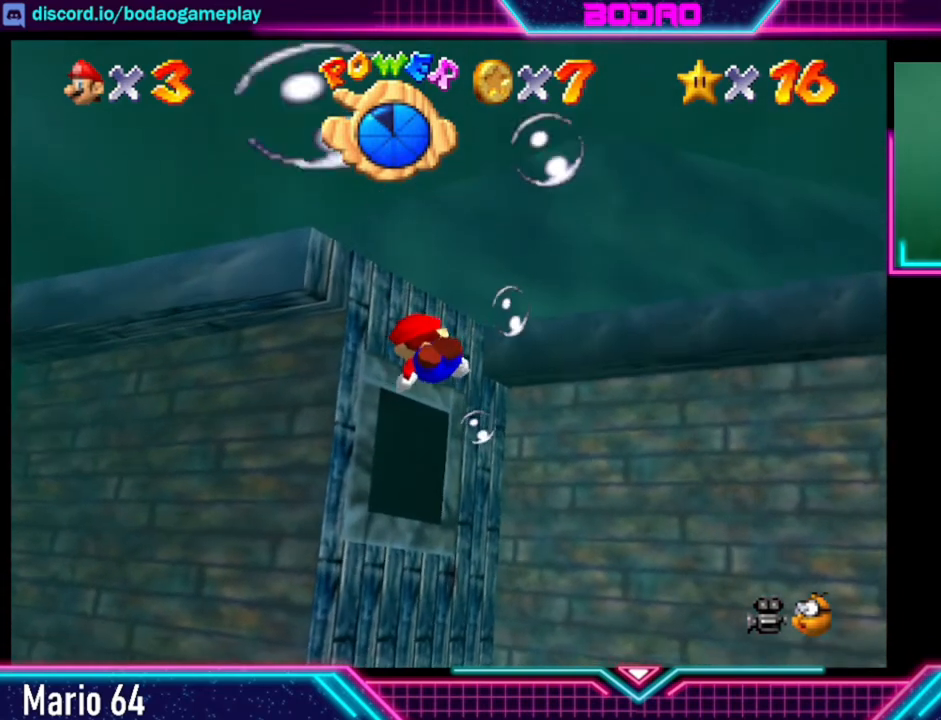
{"buttons": ["A"], "left_stick": "up", "right_stick": "center", "events": [[400, "A", "down"]]}
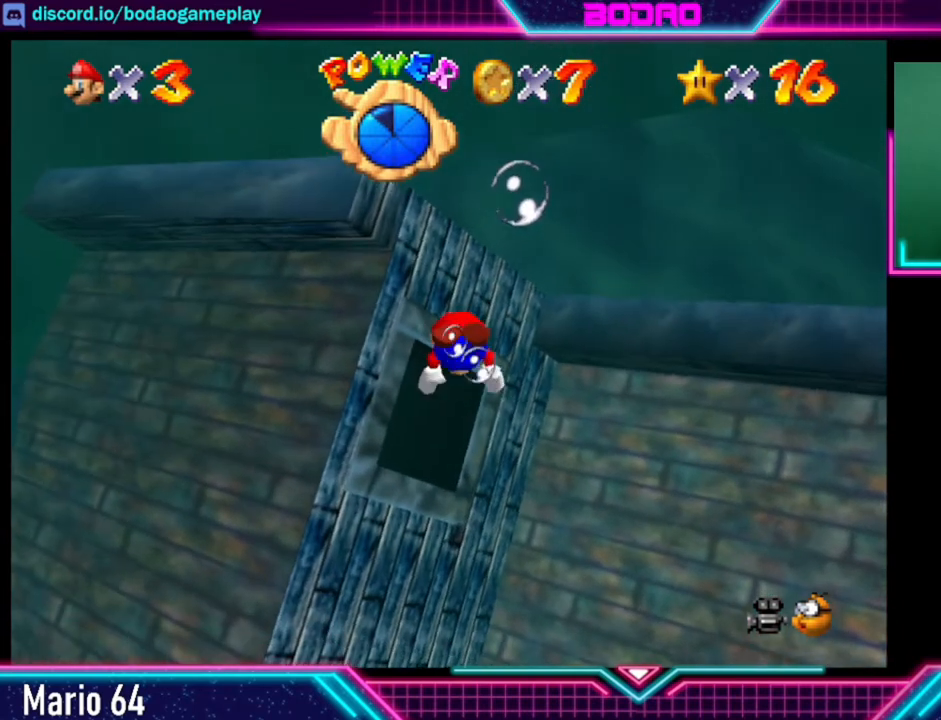
{"buttons": [], "left_stick": "up-left", "right_stick": "center", "events": [[80, "left_stick", "center"], [240, "A", "up"], [240, "left_stick", "up-left"]]}
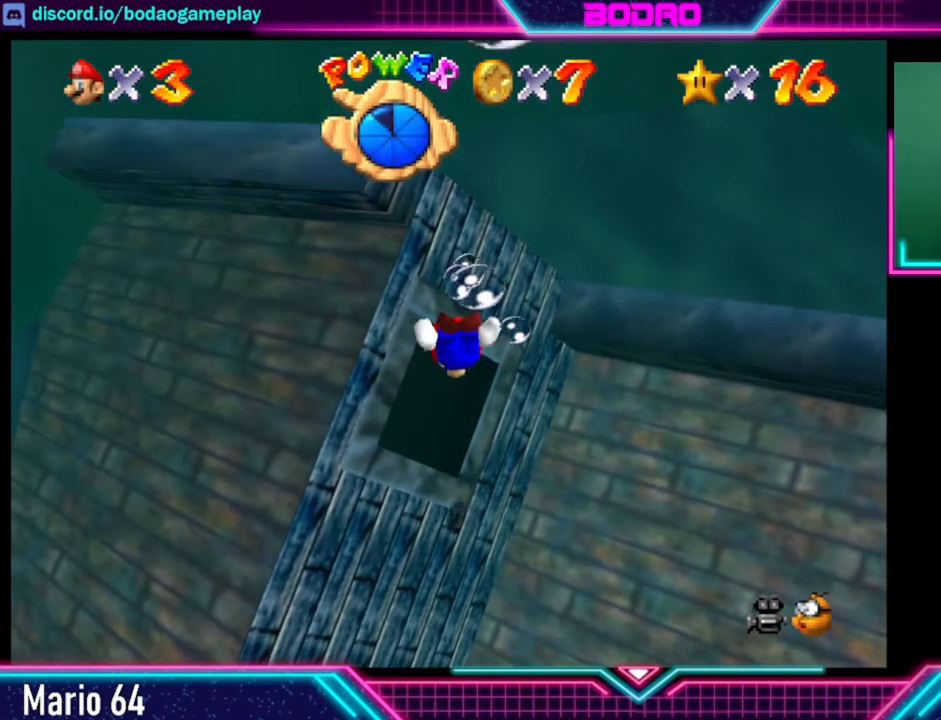
{"buttons": ["A"], "left_stick": "up-left", "right_stick": "center", "events": [[240, "A", "down"]]}
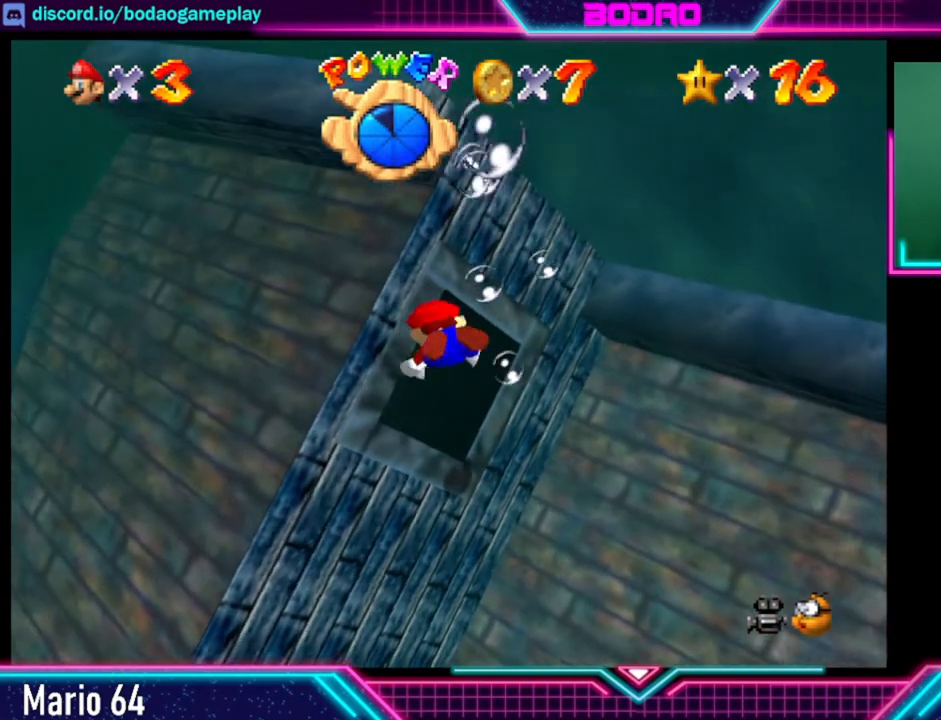
{"buttons": [], "left_stick": "up", "right_stick": "center", "events": [[80, "A", "up"], [240, "left_stick", "up"], [360, "left_stick", "up-right"], [480, "left_stick", "up"]]}
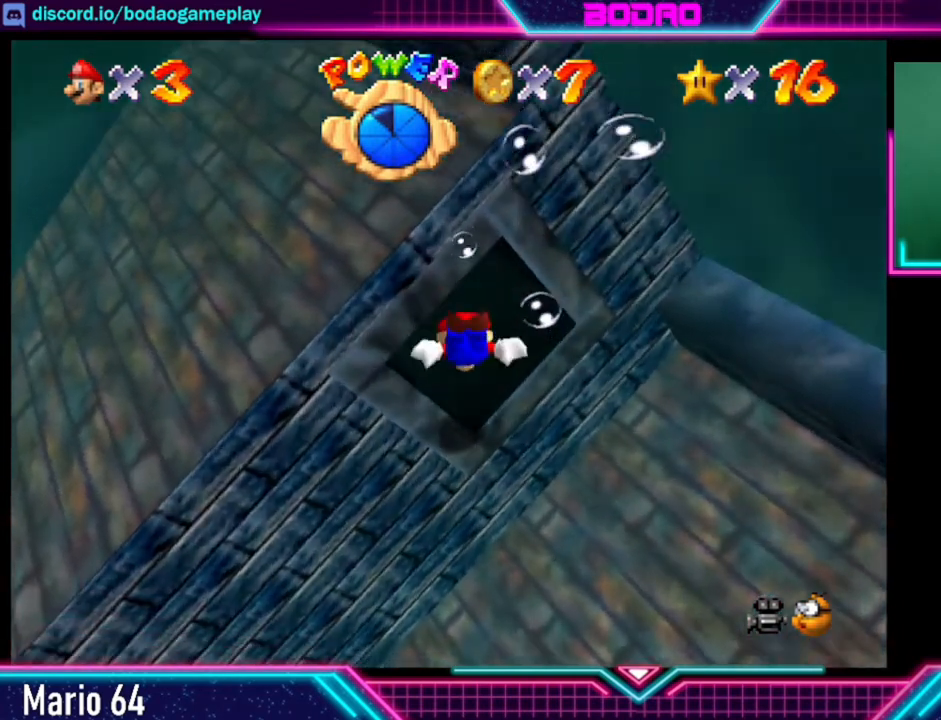
{"buttons": [], "left_stick": "down", "right_stick": "center", "events": [[80, "left_stick", "center"], [160, "A", "down"], [400, "left_stick", "down"], [440, "A", "up"]]}
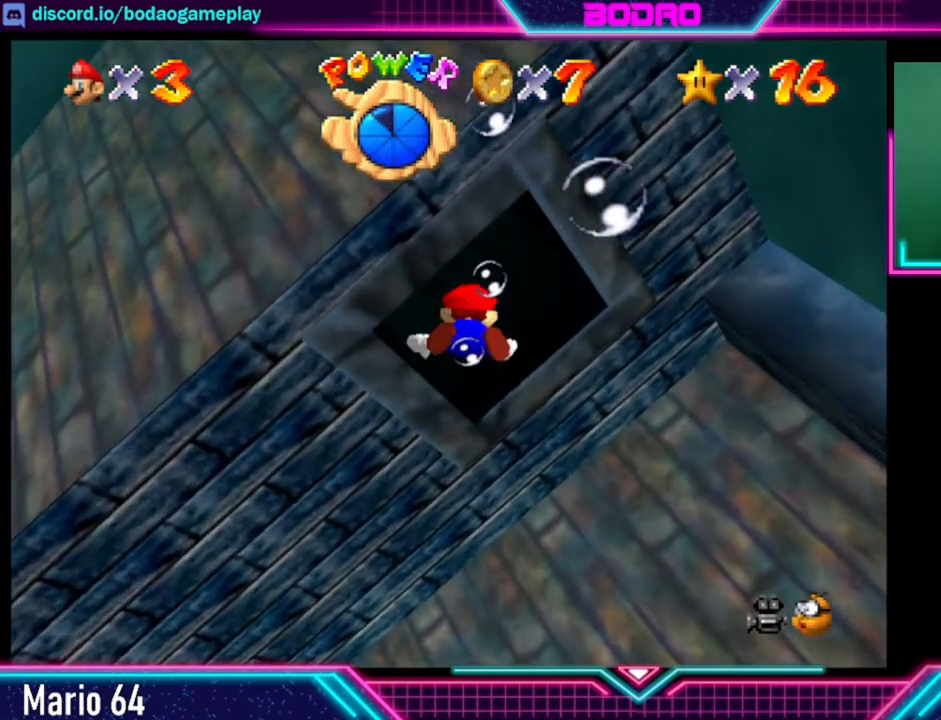
{"buttons": [], "left_stick": "center", "right_stick": "center", "events": [[80, "left_stick", "down-left"], [160, "A", "down"], [440, "left_stick", "center"], [520, "A", "up"]]}
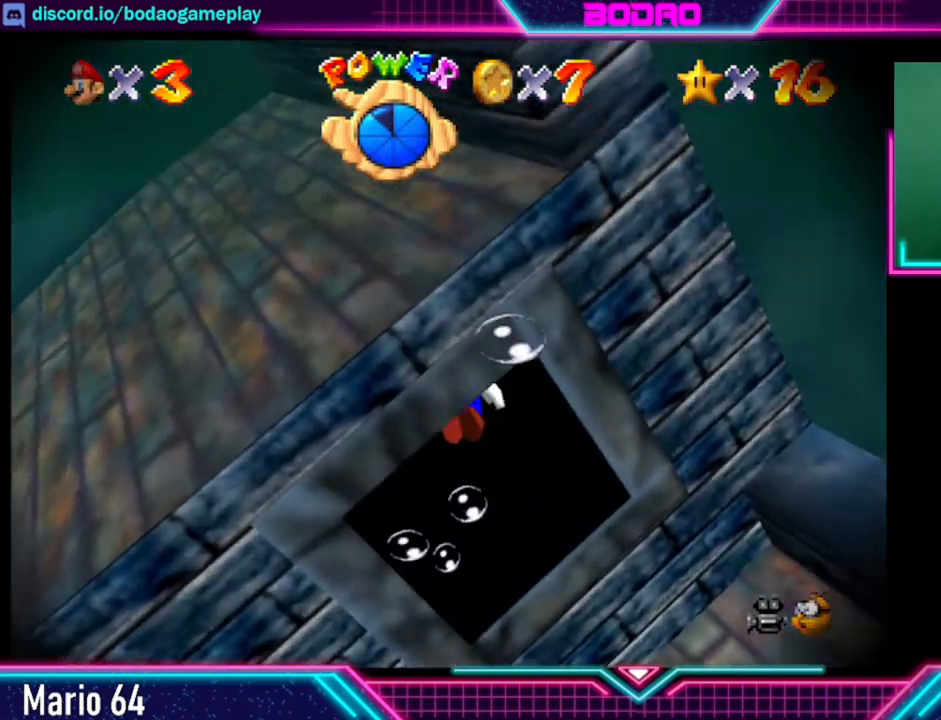
{"buttons": [], "left_stick": "up-left", "right_stick": "center", "events": [[160, "left_stick", "up-left"]]}
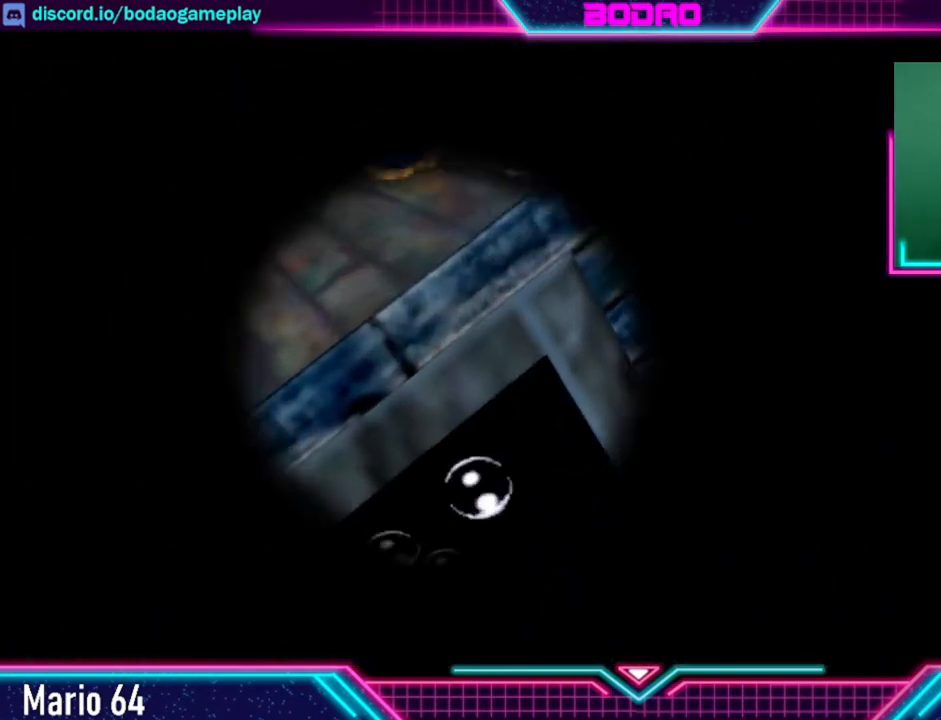
{"buttons": [], "left_stick": "center", "right_stick": "center", "events": [[40, "left_stick", "center"]]}